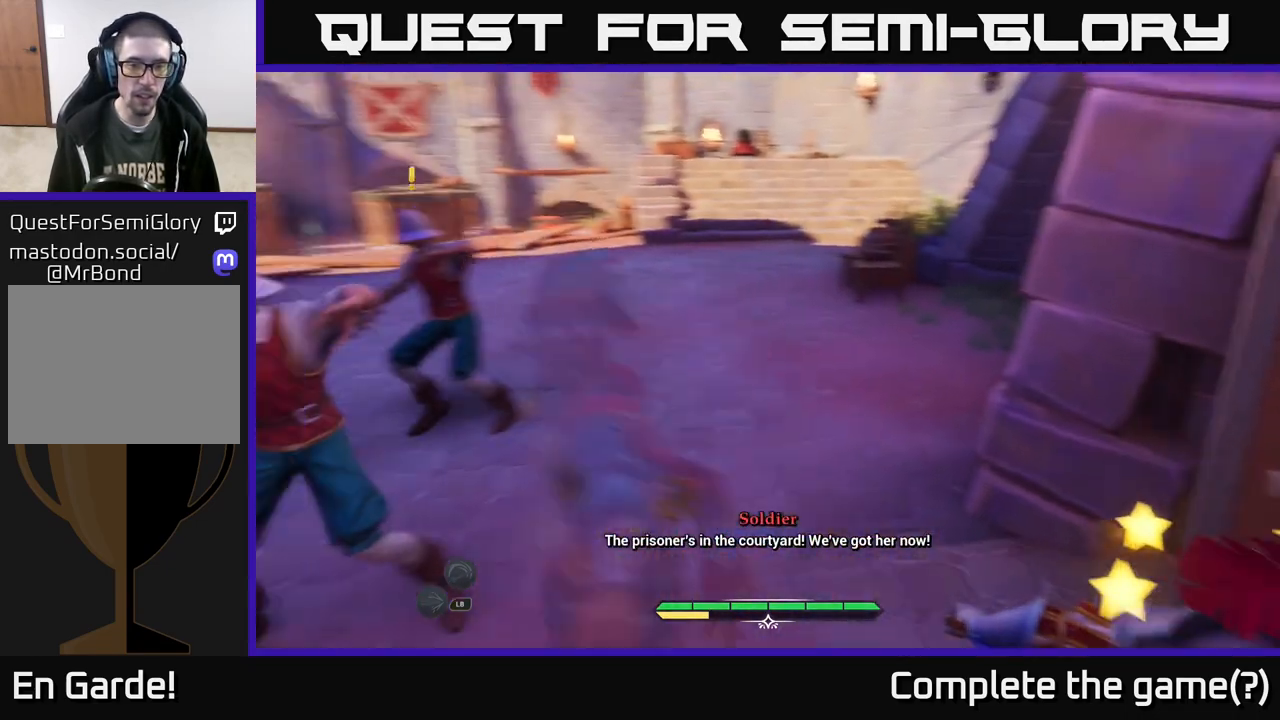
Gameplay with a controller (Xbox layout); each line is a JSON object with the inputs held at the frame after it. "events" lists button and stick changes between this image and that frame as [ms after this image, input, new state], when the widget could be followed in between.
{"buttons": ["X"], "left_stick": "up-left", "right_stick": "center", "events": [[50, "X", "up"], [133, "X", "down"], [133, "left_stick", "up-left"], [233, "X", "up"], [350, "X", "down"], [417, "X", "up"], [483, "X", "down"]]}
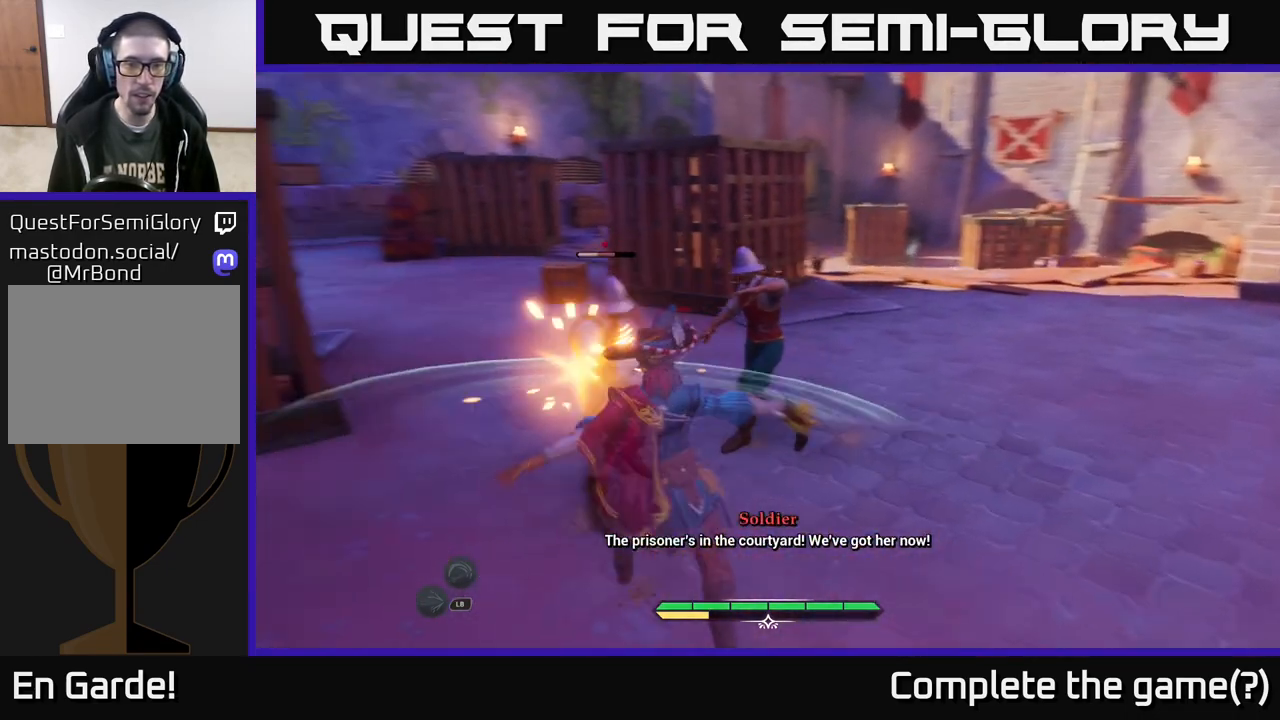
{"buttons": [], "left_stick": "up-right", "right_stick": "center", "events": [[17, "left_stick", "up"], [100, "X", "up"], [183, "X", "down"], [283, "X", "up"], [367, "X", "down"], [417, "left_stick", "up-right"], [450, "X", "up"]]}
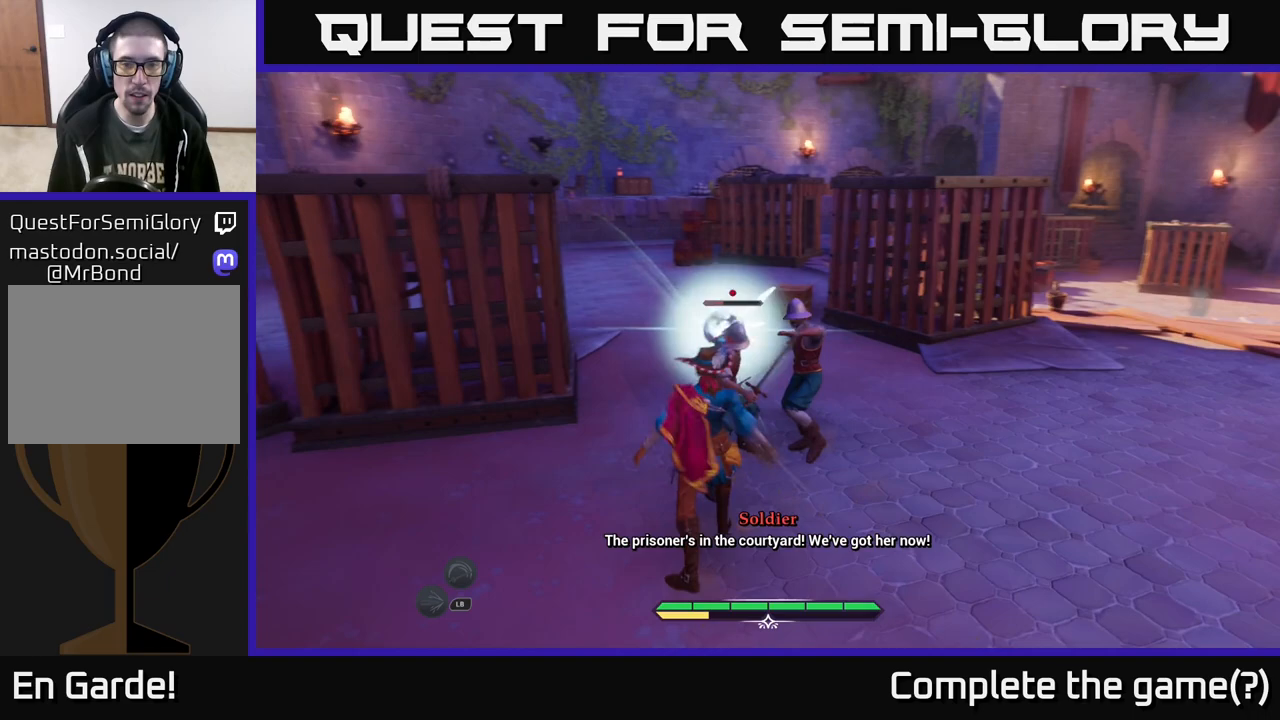
{"buttons": [], "left_stick": "up-right", "right_stick": "center", "events": [[50, "X", "down"], [167, "X", "up"], [233, "X", "down"], [333, "X", "up"]]}
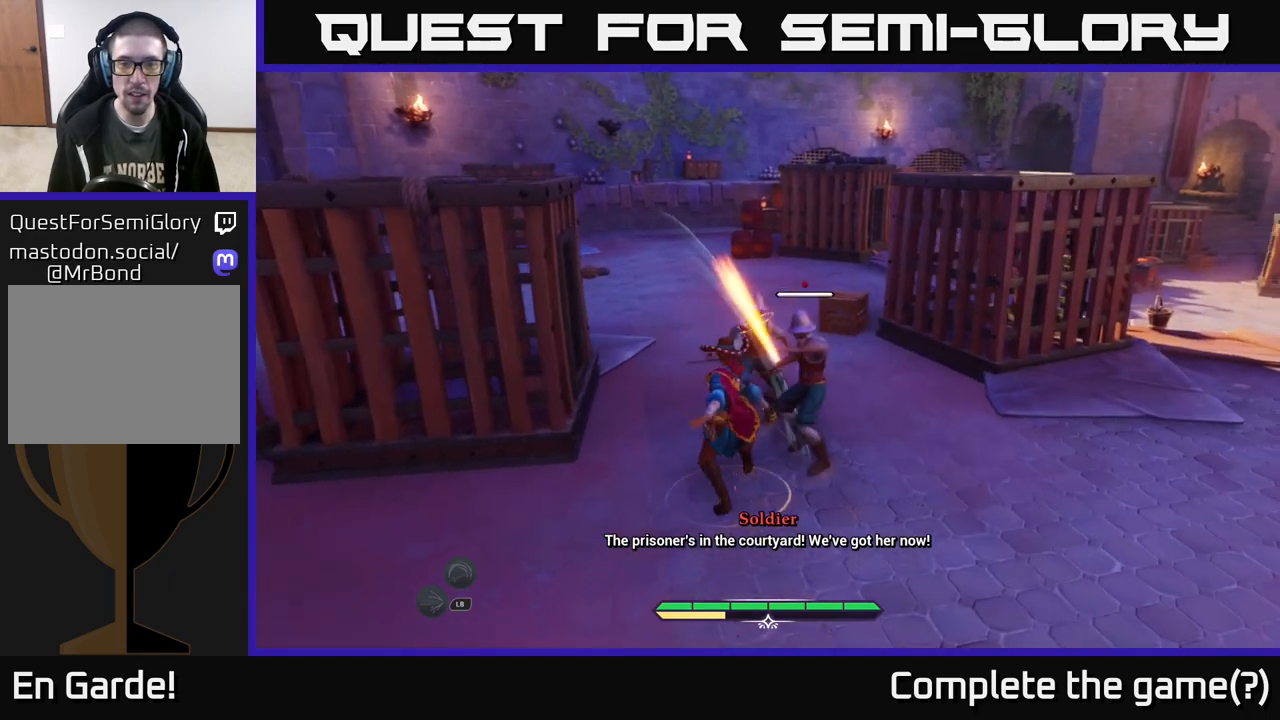
{"buttons": [], "left_stick": "right", "right_stick": "center", "events": [[67, "X", "down"], [167, "X", "up"], [183, "left_stick", "right"]]}
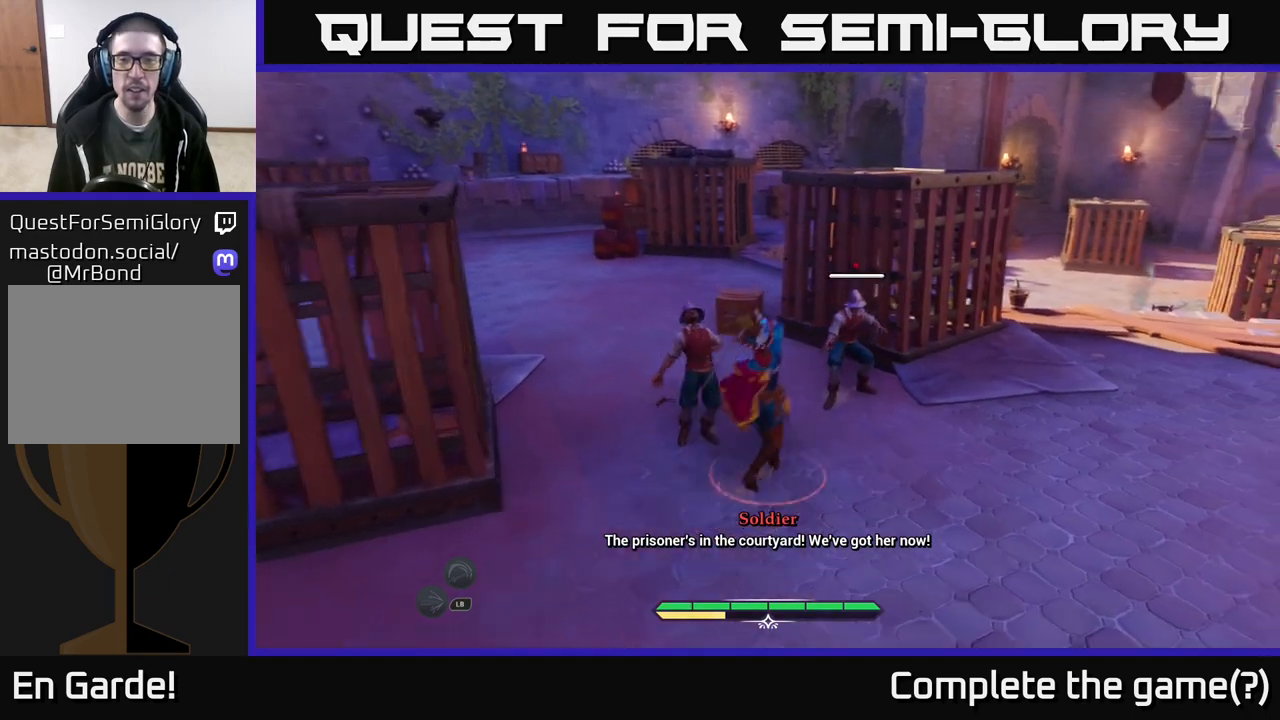
{"buttons": [], "left_stick": "up-right", "right_stick": "center", "events": [[17, "X", "down"], [150, "X", "up"], [200, "left_stick", "up-right"], [283, "X", "down"], [417, "X", "up"]]}
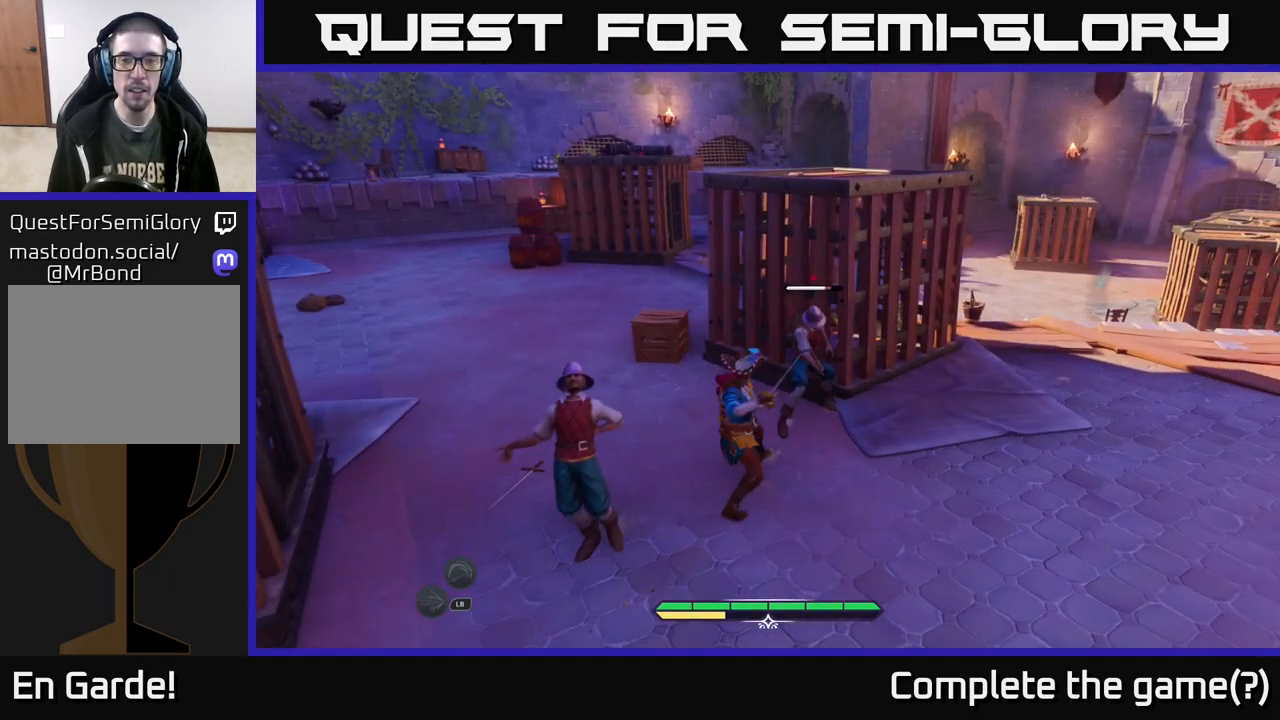
{"buttons": [], "left_stick": "center", "right_stick": "center", "events": [[150, "X", "down"], [233, "X", "up"], [367, "X", "down"], [450, "X", "up"], [500, "left_stick", "center"]]}
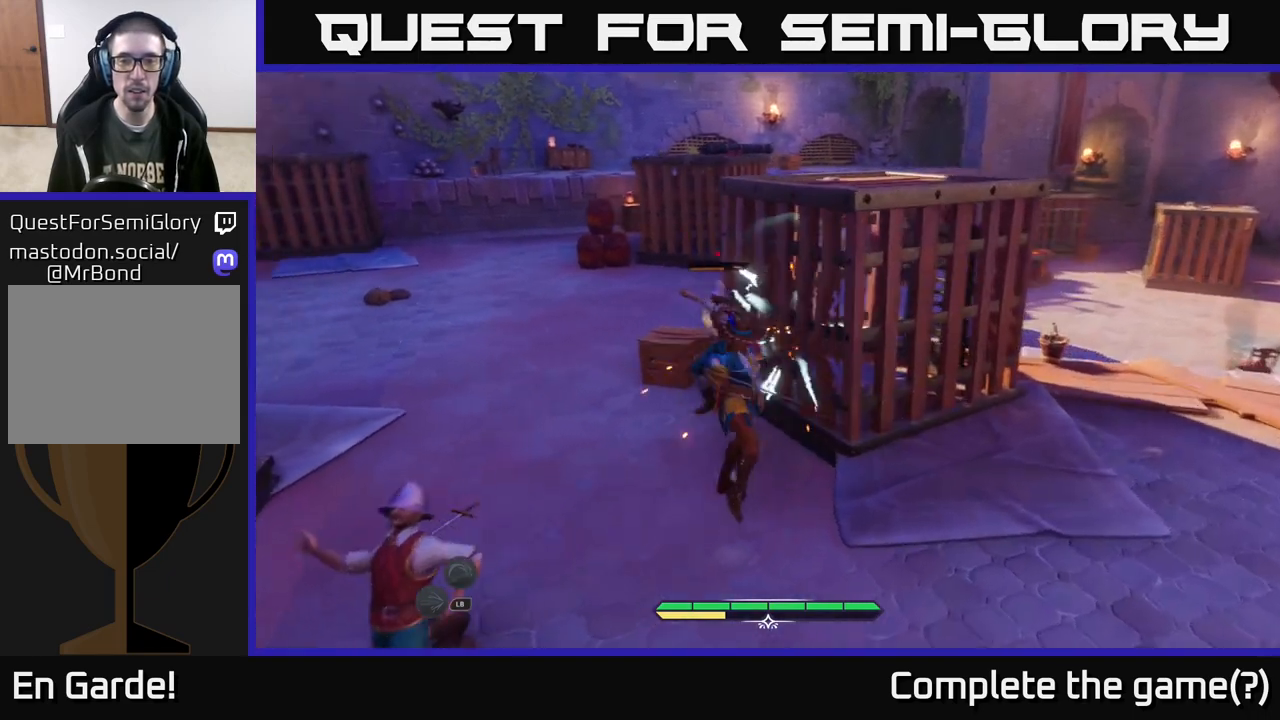
{"buttons": [], "left_stick": "left", "right_stick": "left", "events": [[150, "right_stick", "down-left"], [267, "right_stick", "left"], [500, "left_stick", "left"]]}
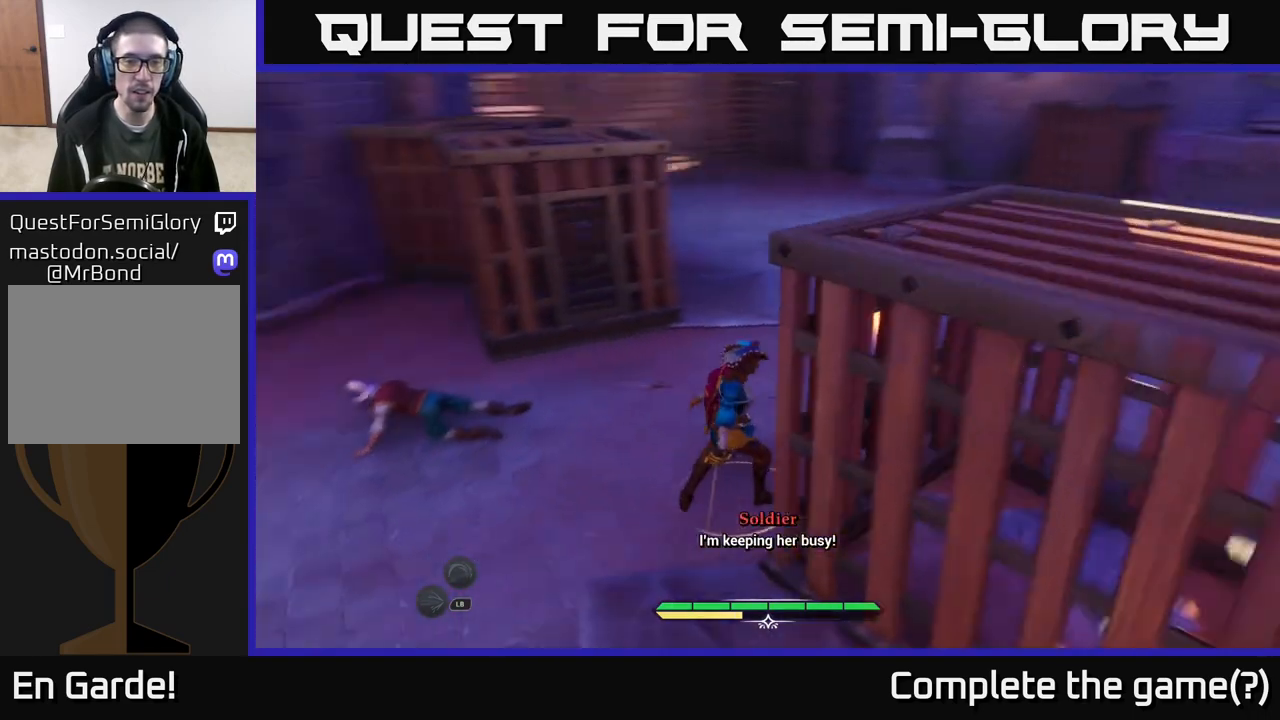
{"buttons": [], "left_stick": "up", "right_stick": "center", "events": [[350, "left_stick", "up-left"], [383, "right_stick", "center"], [500, "left_stick", "up"]]}
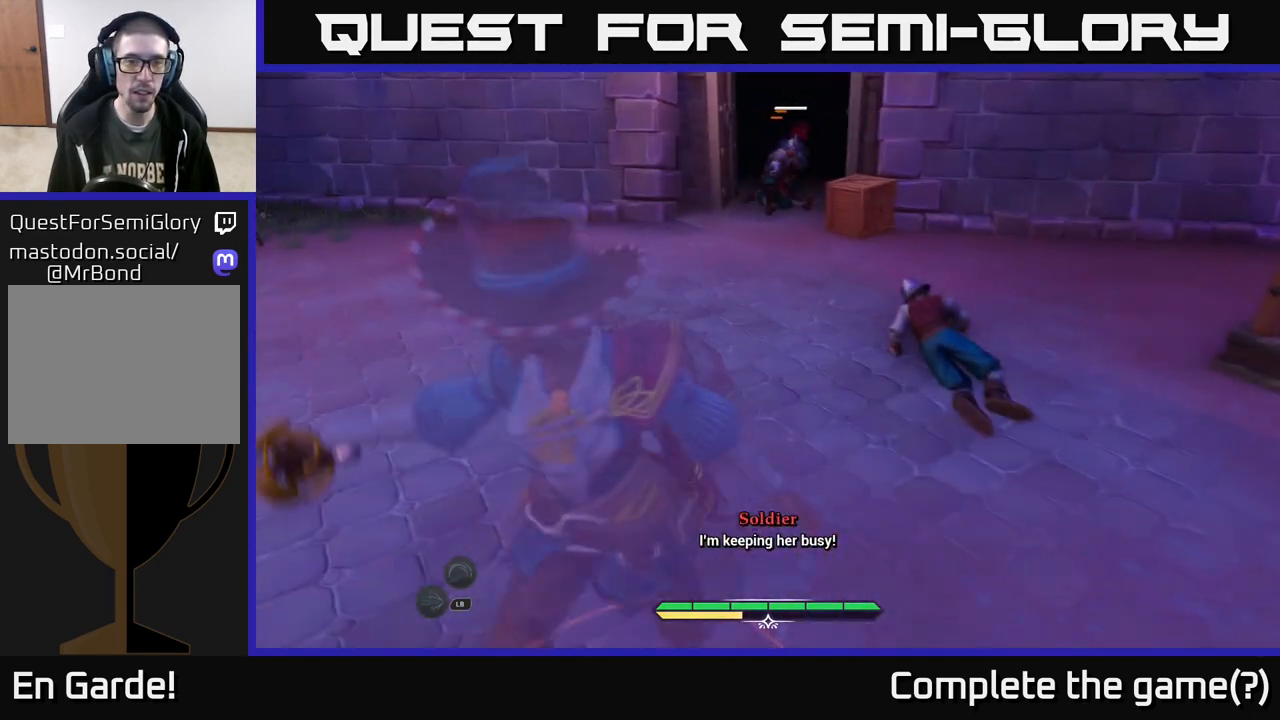
{"buttons": [], "left_stick": "up-right", "right_stick": "center", "events": [[367, "left_stick", "up-right"]]}
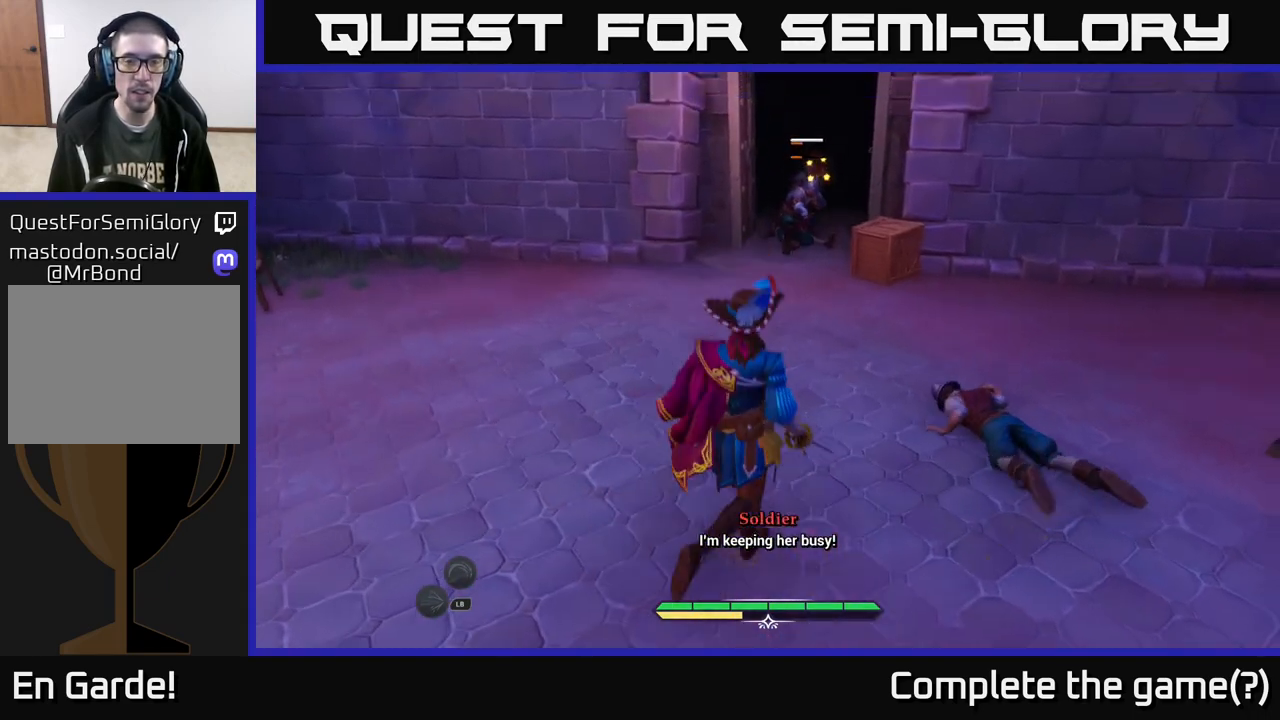
{"buttons": [], "left_stick": "up", "right_stick": "center", "events": [[483, "left_stick", "up"]]}
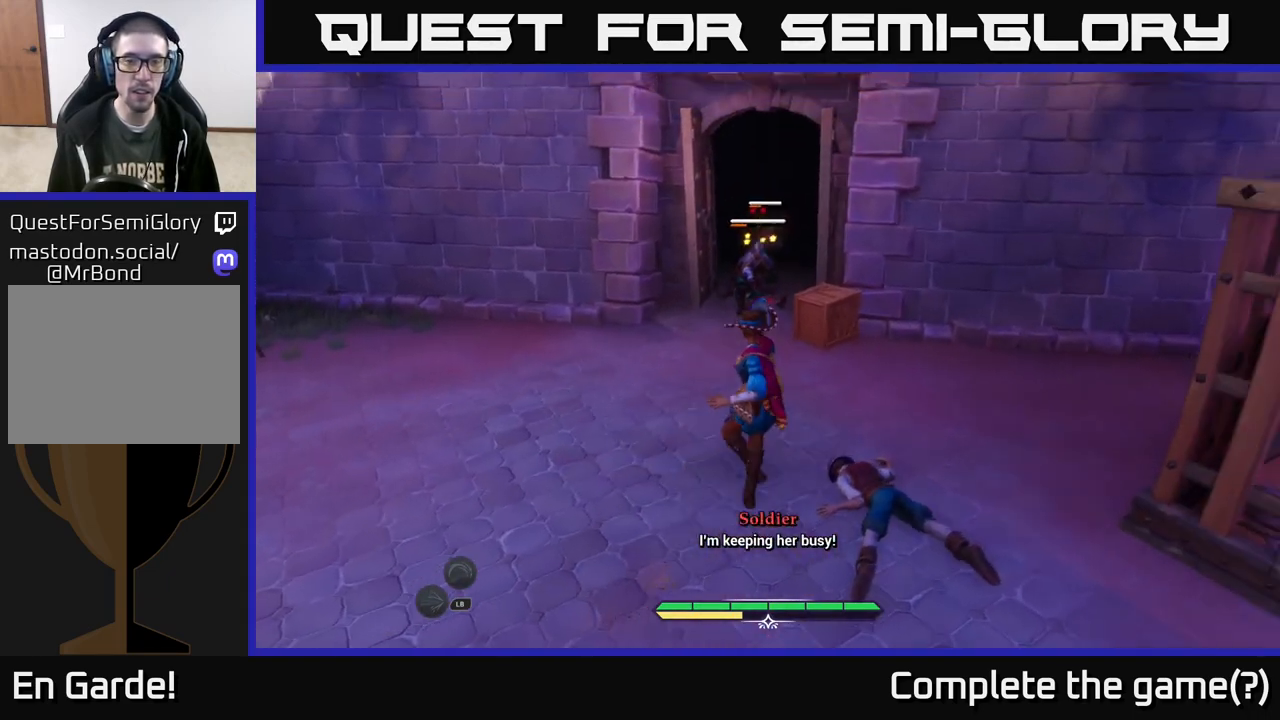
{"buttons": ["X", "L2"], "left_stick": "up", "right_stick": "center", "events": [[67, "L2", "down"], [483, "X", "down"]]}
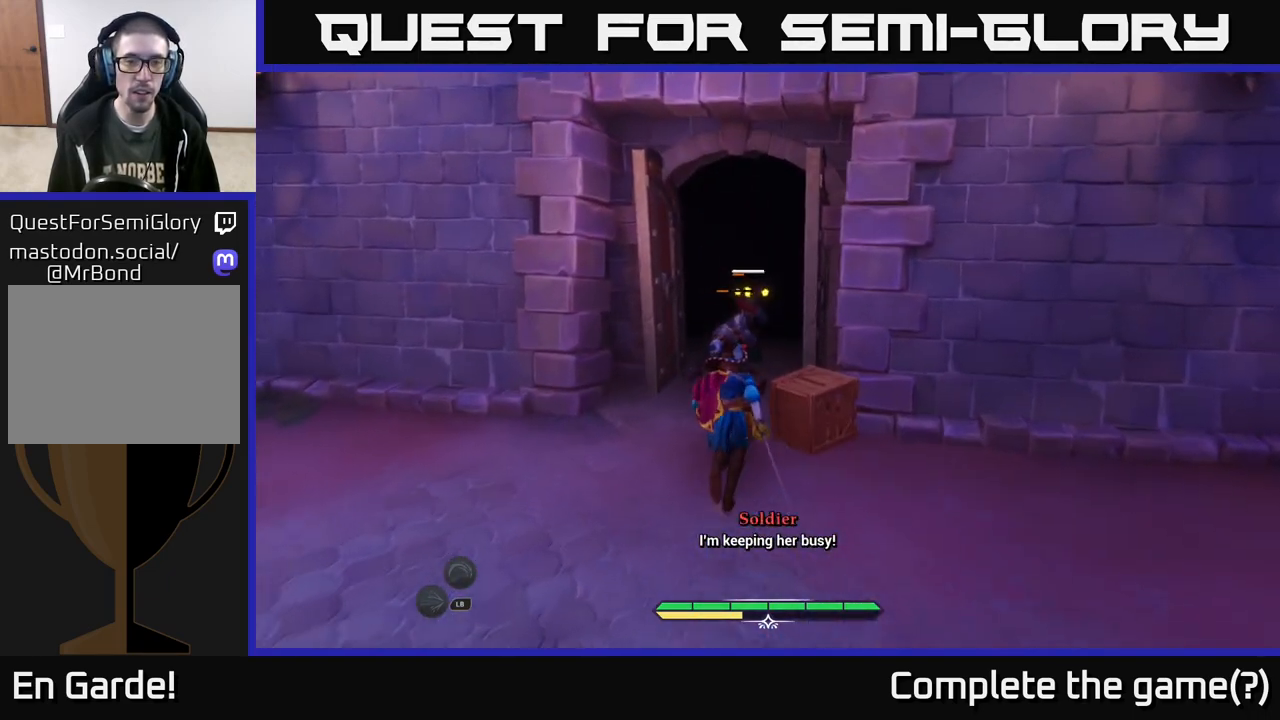
{"buttons": [], "left_stick": "center", "right_stick": "center", "events": [[33, "X", "up"], [50, "L2", "up"], [267, "X", "down"], [350, "X", "up"], [400, "left_stick", "center"], [433, "X", "down"], [500, "X", "up"]]}
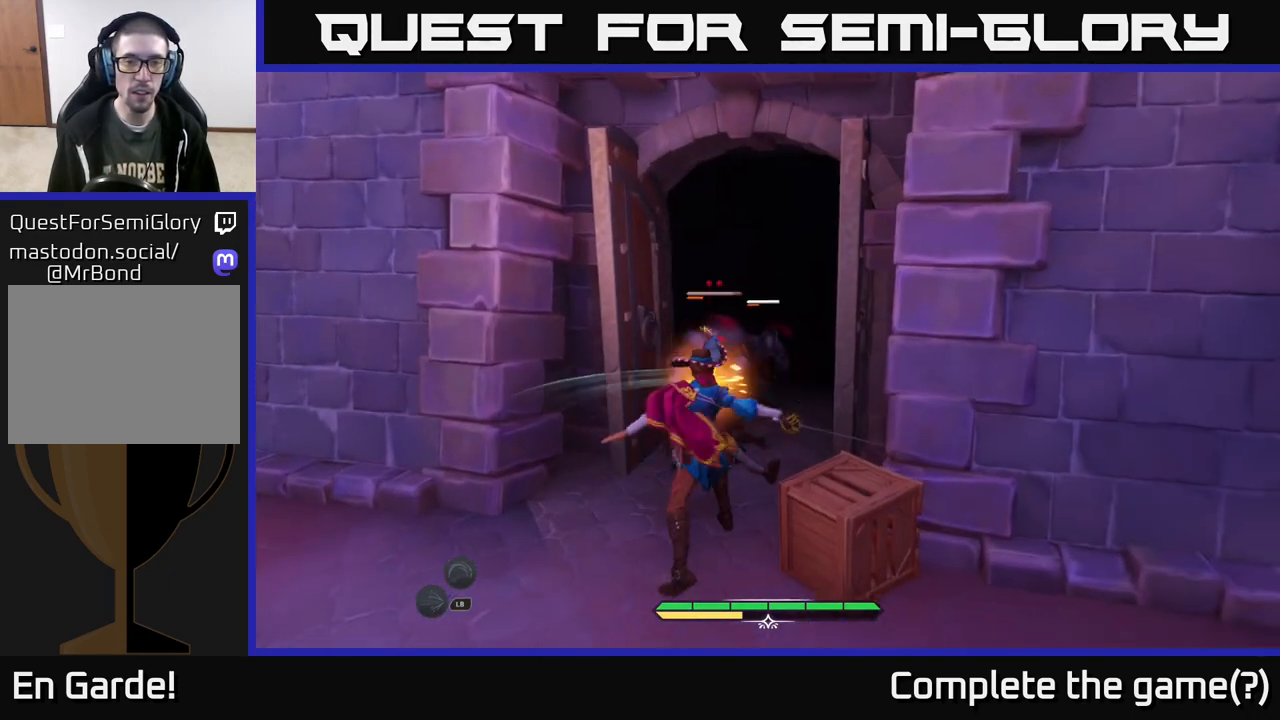
{"buttons": ["X"], "left_stick": "center", "right_stick": "center", "events": [[100, "X", "down"], [200, "X", "up"], [333, "X", "down"], [400, "X", "up"], [500, "X", "down"]]}
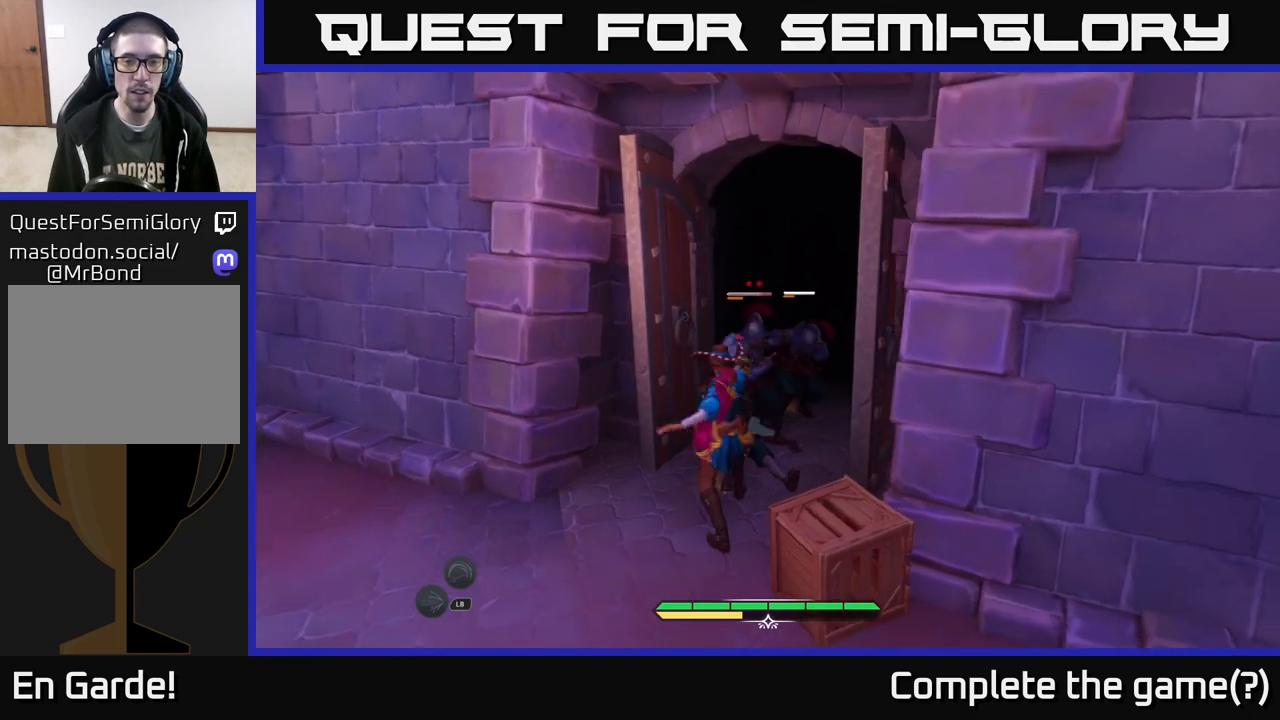
{"buttons": [], "left_stick": "center", "right_stick": "center", "events": [[83, "X", "up"]]}
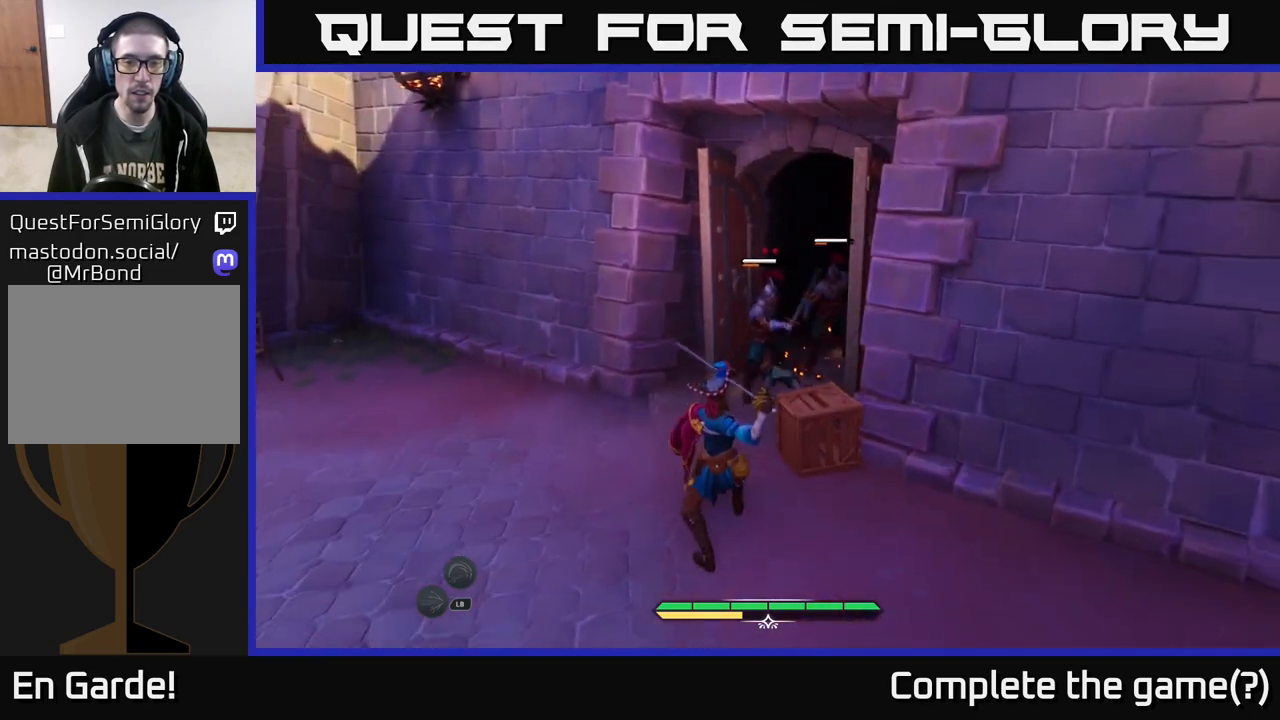
{"buttons": [], "left_stick": "center", "right_stick": "center", "events": [[333, "Y", "down"], [383, "Y", "up"]]}
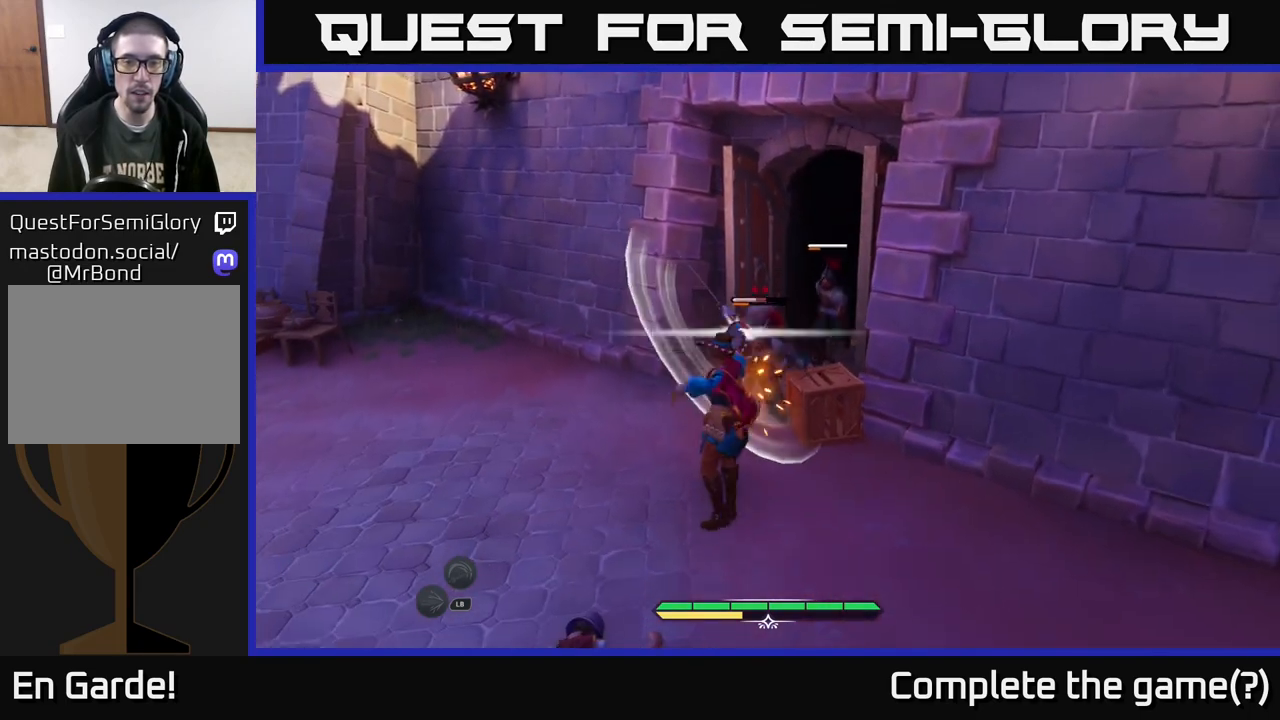
{"buttons": [], "left_stick": "center", "right_stick": "center", "events": [[367, "Y", "down"], [433, "Y", "up"]]}
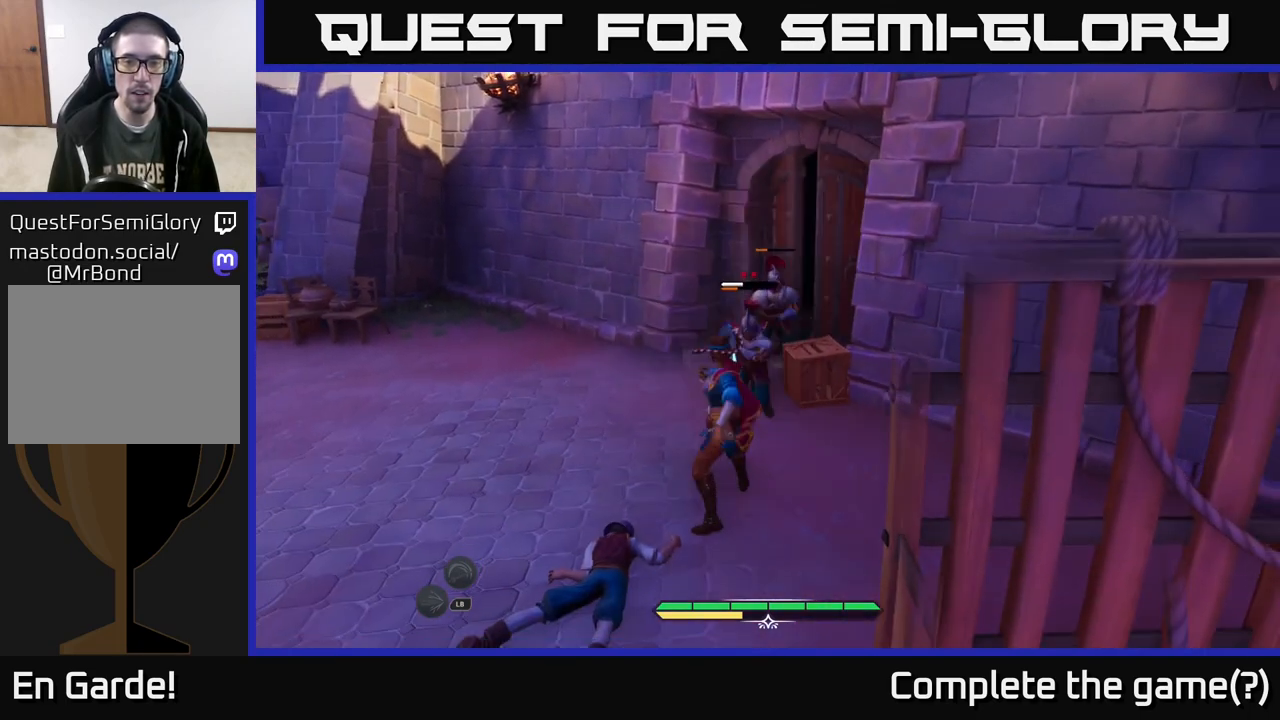
{"buttons": [], "left_stick": "up", "right_stick": "center", "events": [[283, "R2", "down"], [283, "left_stick", "up"], [350, "R2", "up"]]}
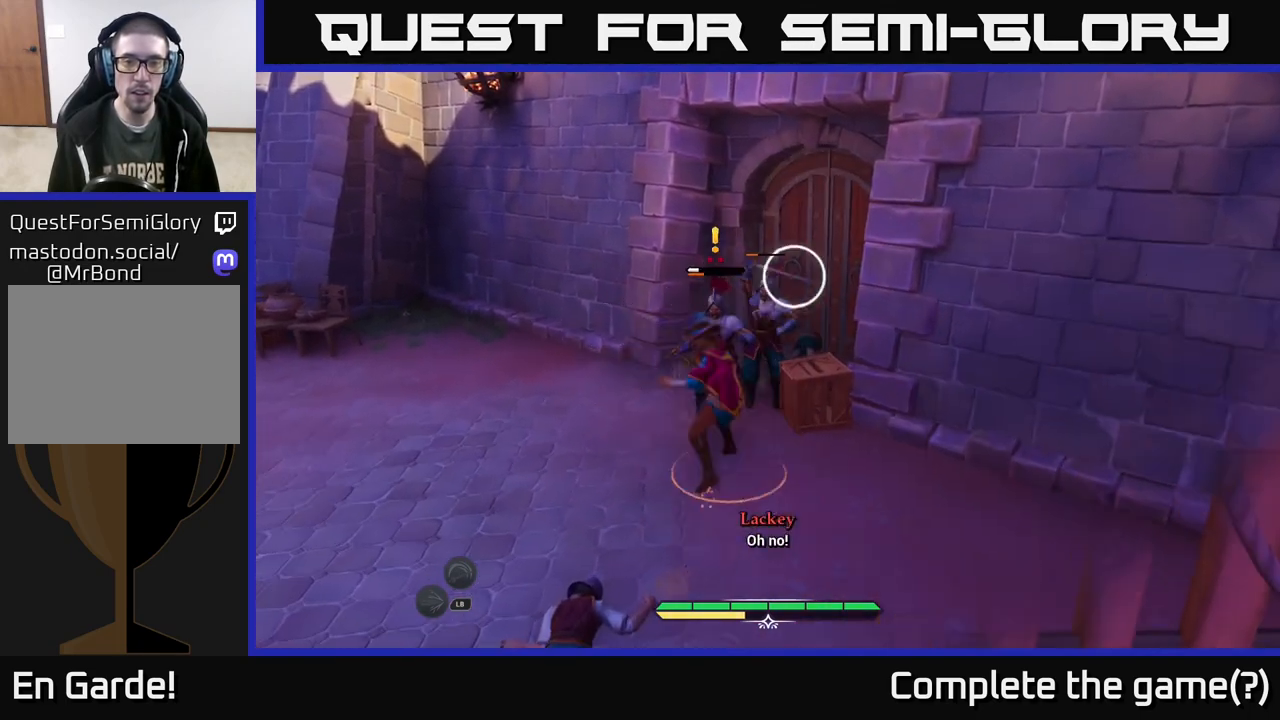
{"buttons": [], "left_stick": "left", "right_stick": "center", "events": [[317, "left_stick", "left"], [367, "B", "down"], [433, "B", "up"]]}
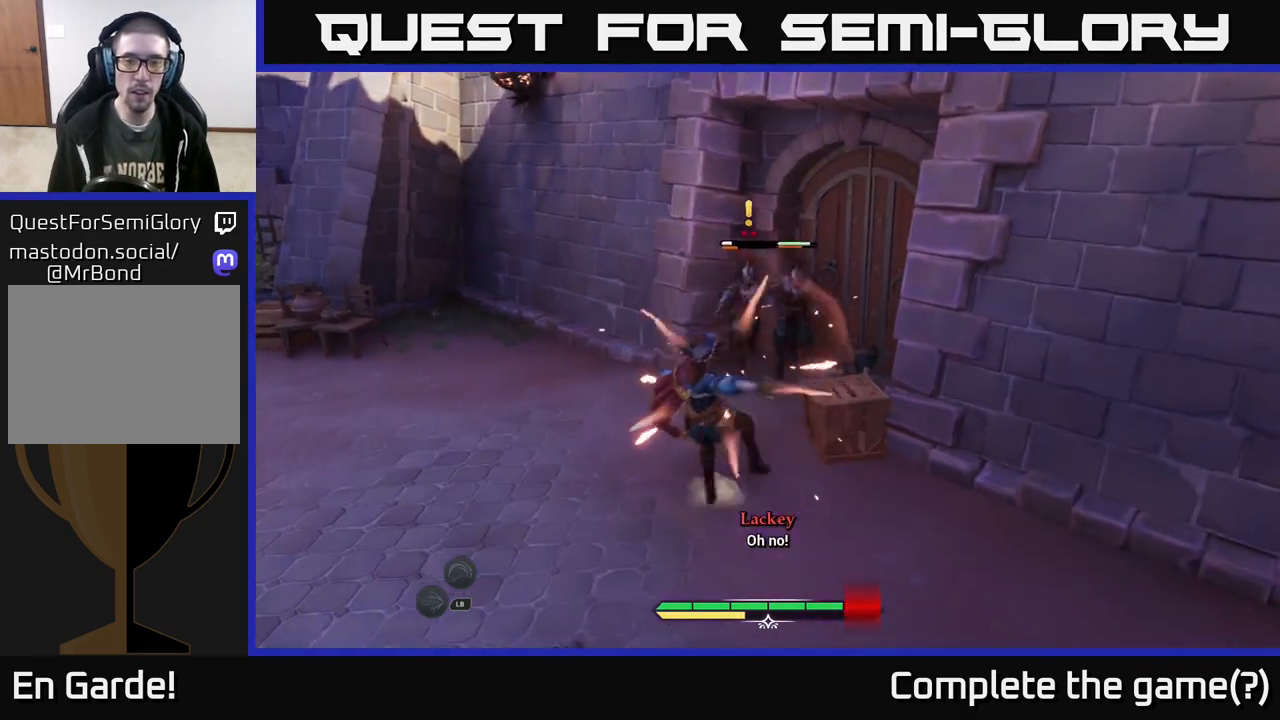
{"buttons": [], "left_stick": "up-right", "right_stick": "center", "events": [[50, "B", "down"], [100, "B", "up"], [250, "B", "down"], [283, "B", "up"], [350, "left_stick", "up-right"]]}
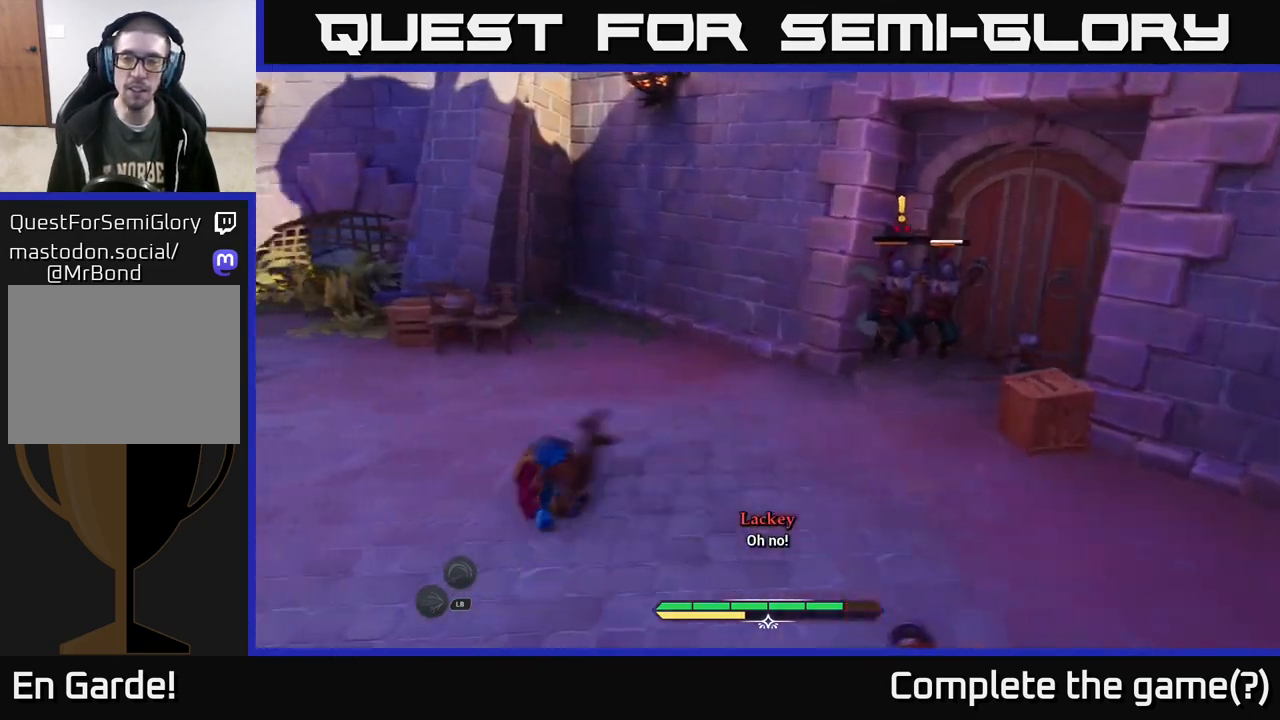
{"buttons": ["L2"], "left_stick": "up-right", "right_stick": "center", "events": [[233, "L2", "down"], [417, "X", "down"], [500, "X", "up"]]}
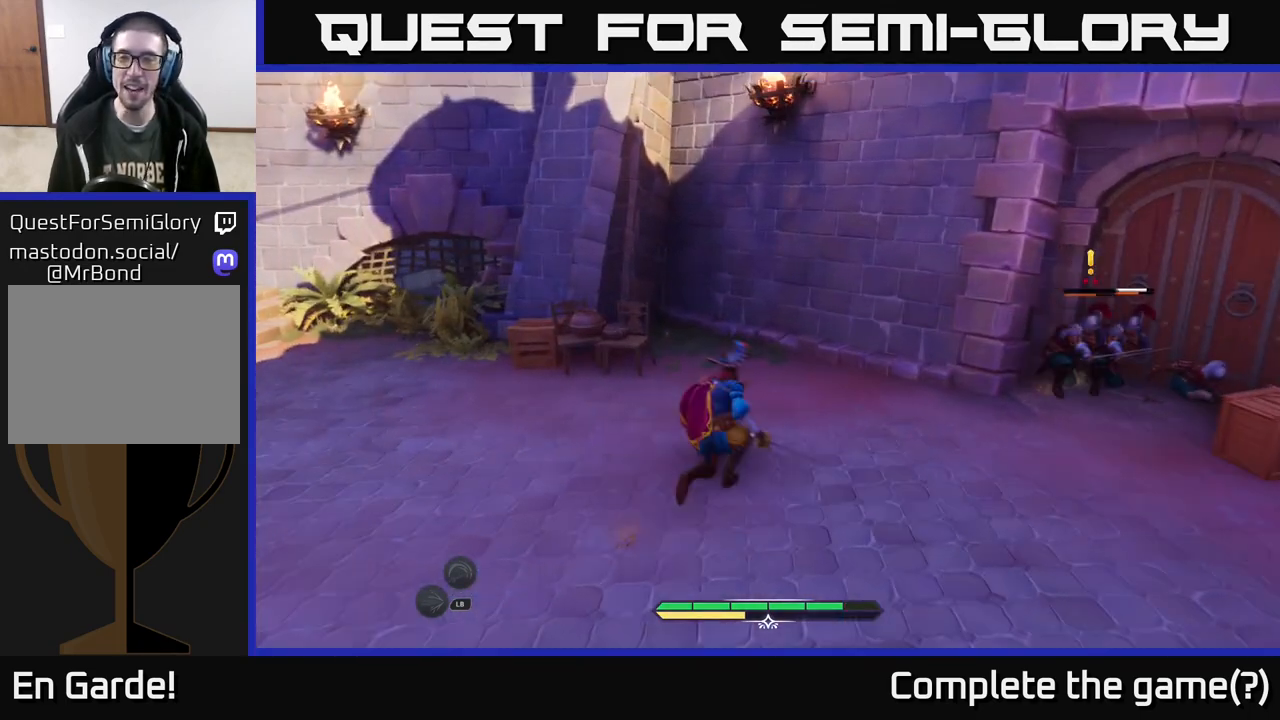
{"buttons": [], "left_stick": "center", "right_stick": "center", "events": [[83, "L2", "up"], [250, "X", "down"], [333, "X", "up"], [450, "X", "down"], [500, "X", "up"], [500, "left_stick", "center"]]}
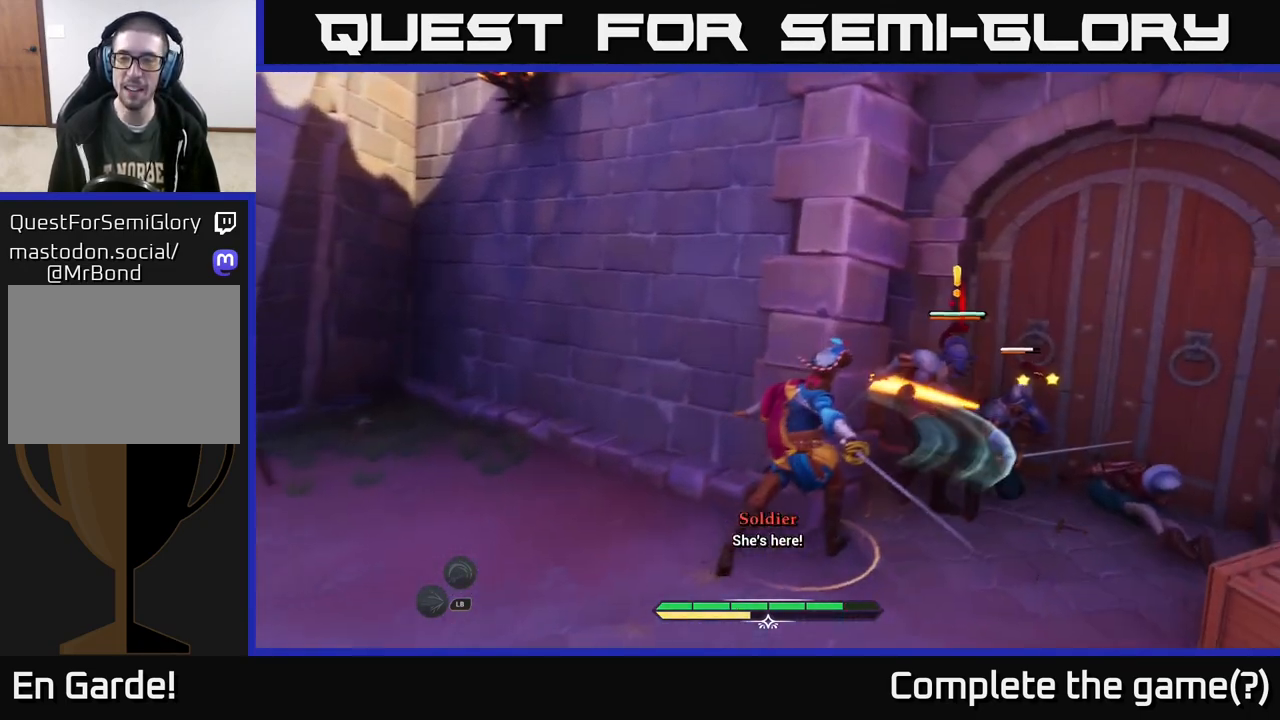
{"buttons": ["X"], "left_stick": "center", "right_stick": "center", "events": [[117, "X", "down"], [183, "X", "up"], [300, "X", "down"], [400, "X", "up"], [467, "X", "down"]]}
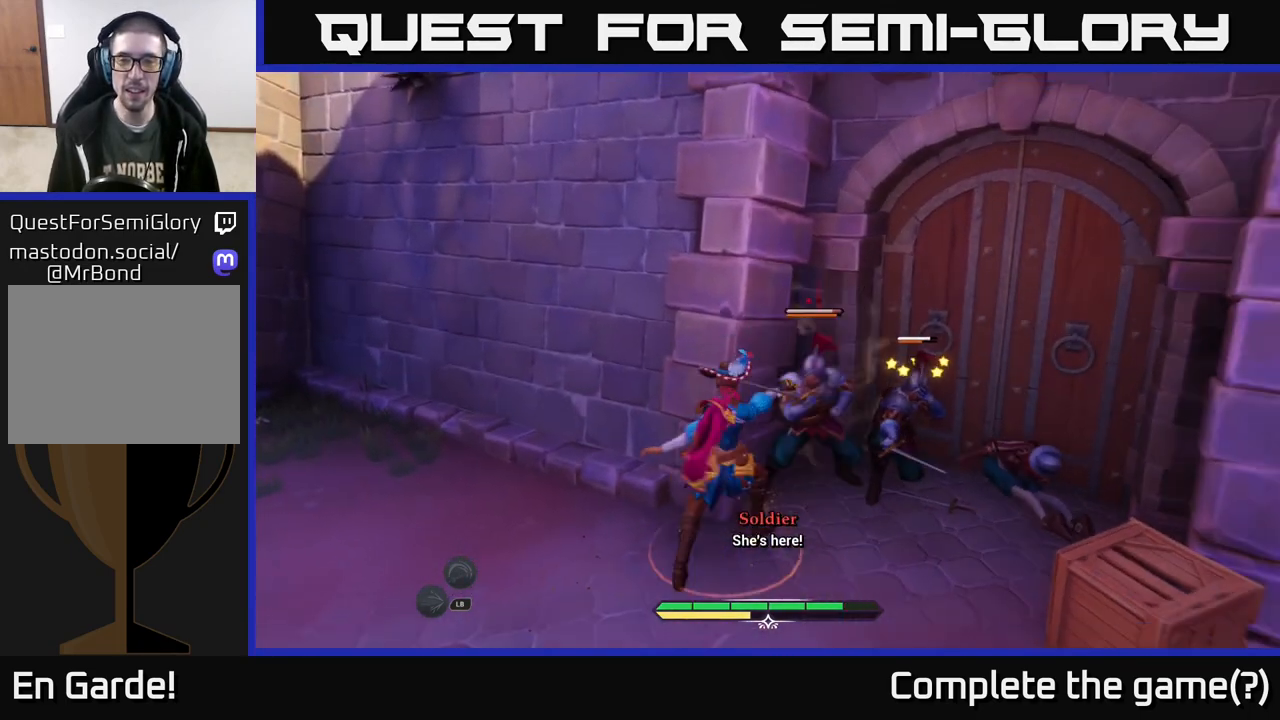
{"buttons": [], "left_stick": "center", "right_stick": "center", "events": [[67, "X", "up"], [167, "X", "down"], [283, "X", "up"], [383, "X", "down"], [450, "X", "up"]]}
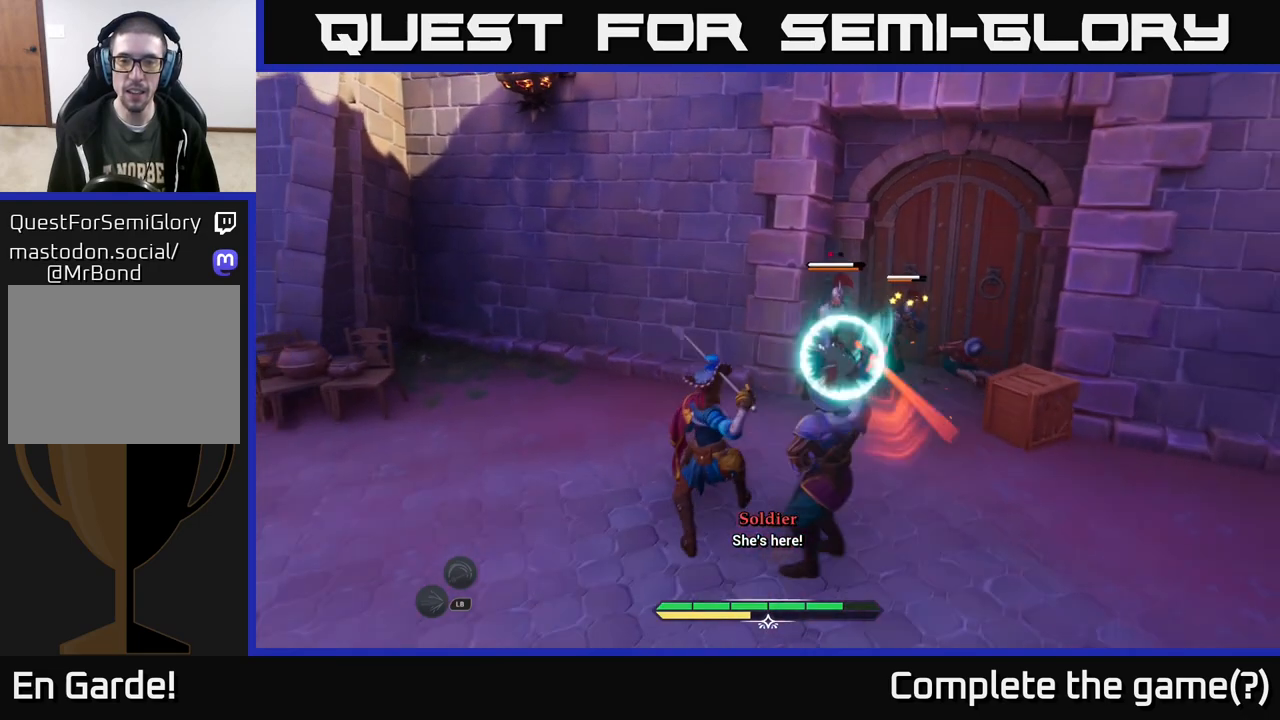
{"buttons": ["B"], "left_stick": "down-left", "right_stick": "center", "events": [[250, "Y", "down"], [333, "Y", "up"], [433, "left_stick", "down-left"], [467, "B", "down"]]}
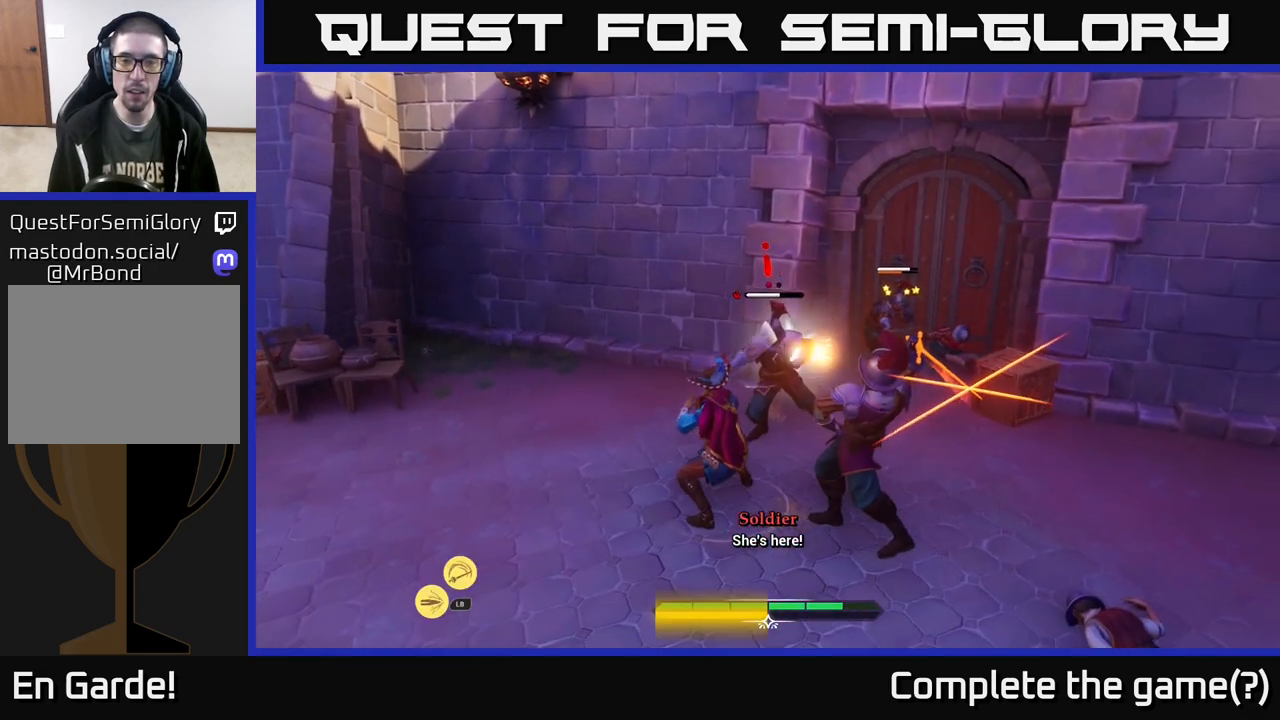
{"buttons": [], "left_stick": "down-left", "right_stick": "center", "events": [[50, "B", "up"], [133, "B", "down"], [200, "B", "up"], [283, "B", "down"], [367, "B", "up"], [417, "B", "down"], [467, "B", "up"]]}
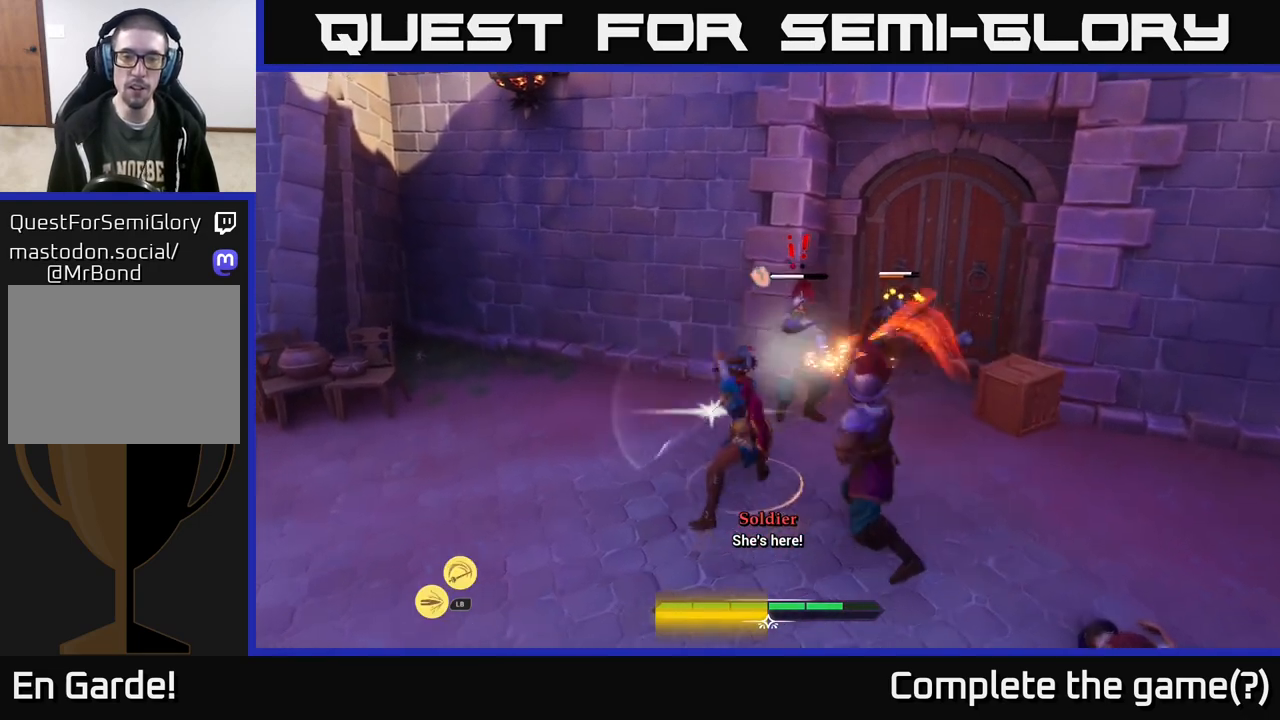
{"buttons": ["B"], "left_stick": "down-right", "right_stick": "center", "events": [[33, "B", "down"], [117, "B", "up"], [233, "left_stick", "down-right"], [433, "B", "down"]]}
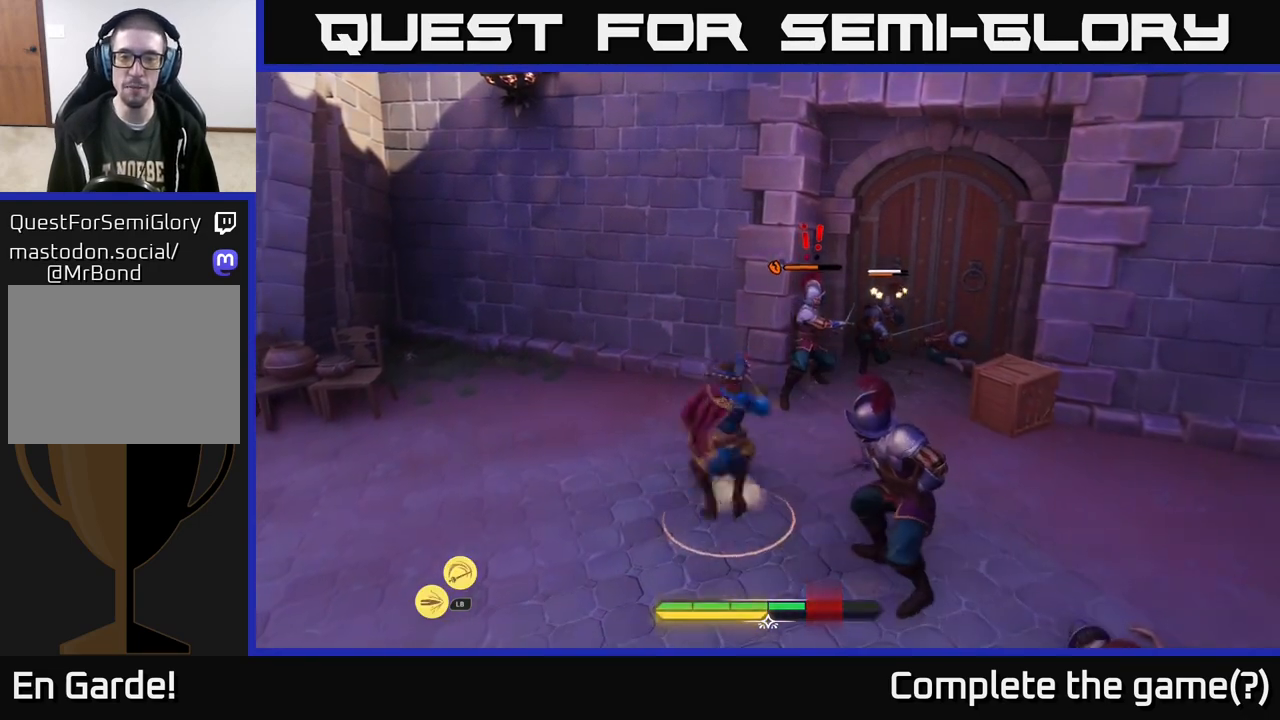
{"buttons": ["R2"], "left_stick": "up", "right_stick": "center", "events": [[33, "B", "up"], [133, "B", "down"], [150, "B", "up"], [250, "left_stick", "right"], [300, "R2", "down"], [367, "R2", "up"], [400, "left_stick", "up"], [483, "R2", "down"]]}
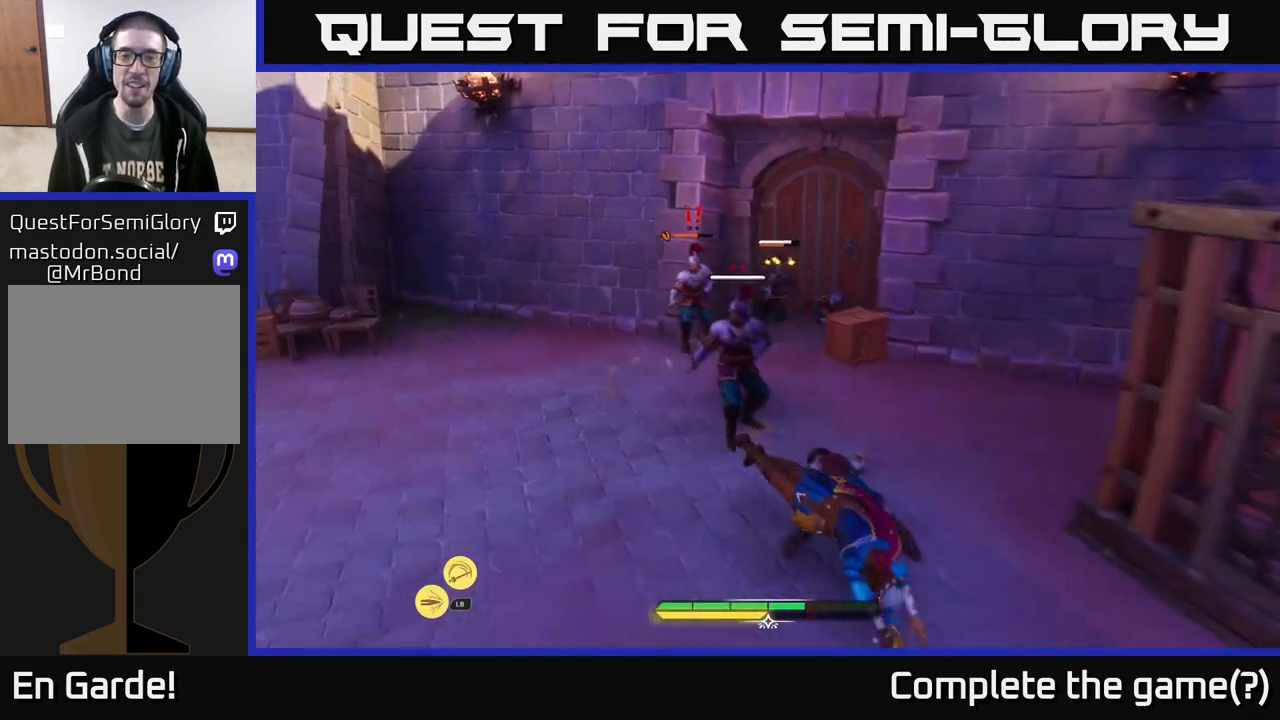
{"buttons": ["X"], "left_stick": "up-left", "right_stick": "center", "events": [[17, "R2", "up"], [100, "X", "down"], [150, "left_stick", "up-left"], [200, "X", "up"], [283, "X", "down"], [367, "X", "up"], [450, "X", "down"]]}
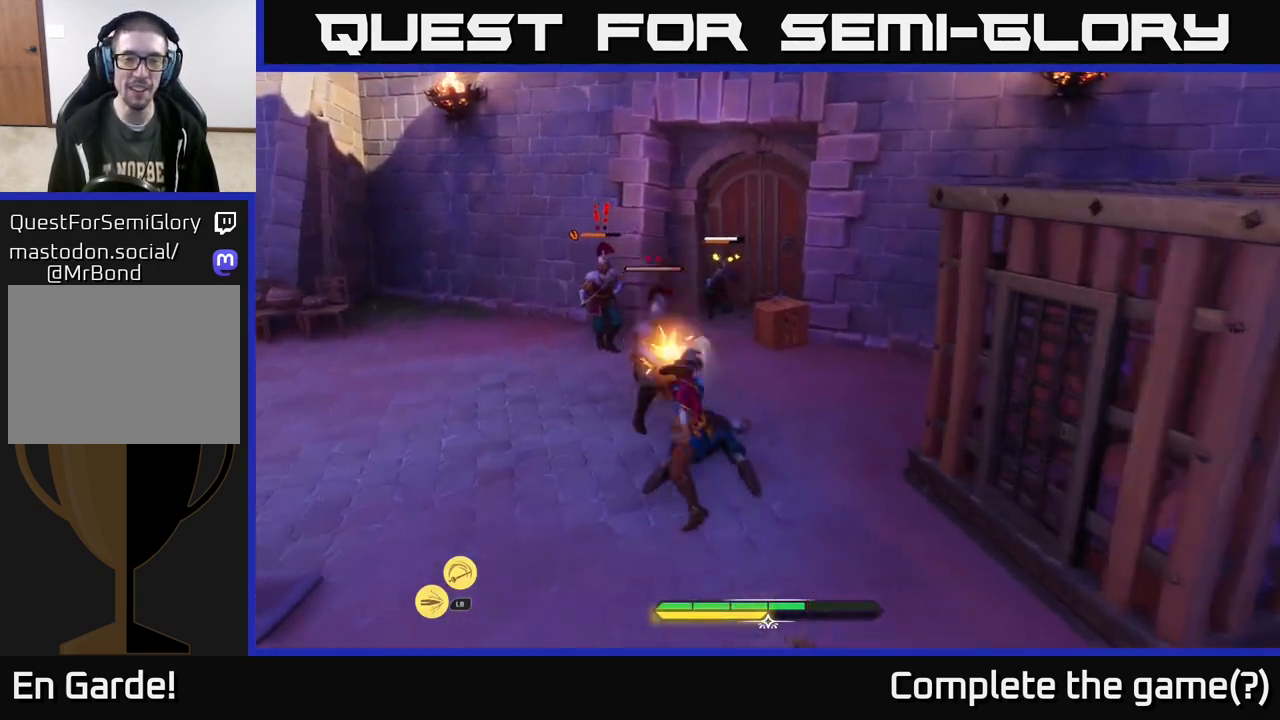
{"buttons": [], "left_stick": "center", "right_stick": "center", "events": [[50, "X", "up"], [133, "left_stick", "center"], [150, "X", "down"], [233, "X", "up"], [317, "X", "down"], [433, "X", "up"]]}
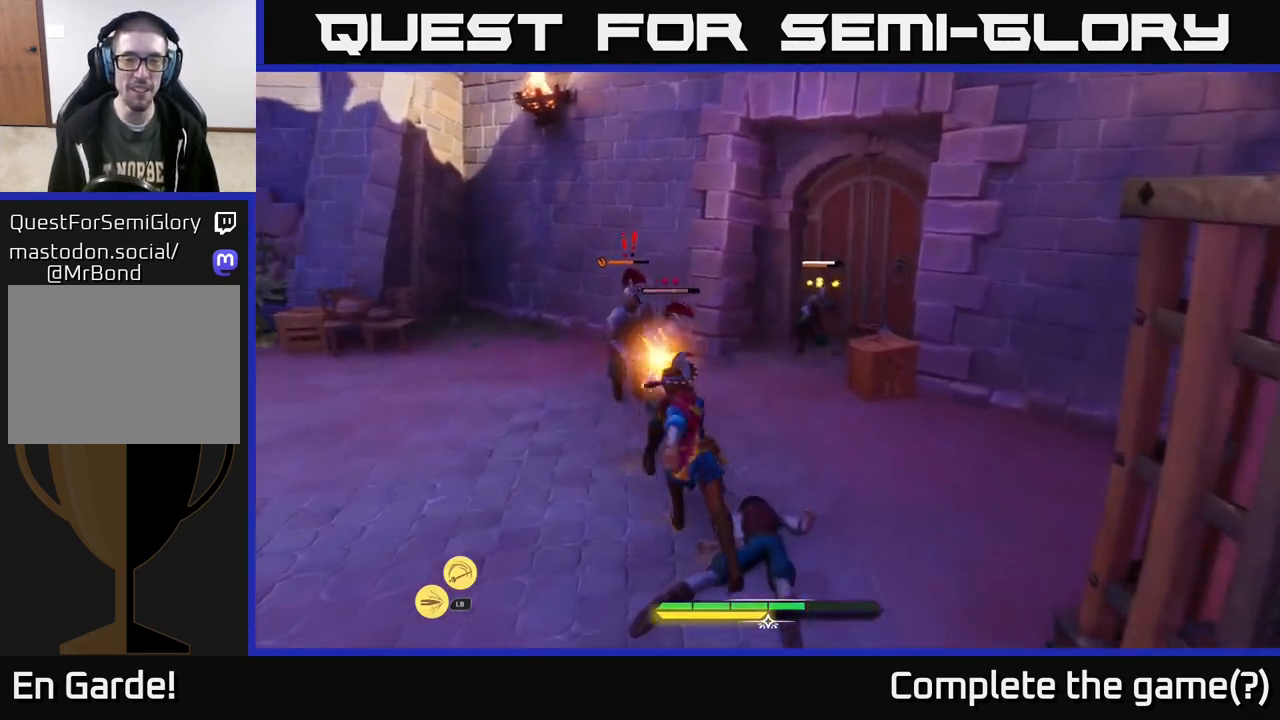
{"buttons": [], "left_stick": "center", "right_stick": "center", "events": [[17, "X", "down"], [117, "X", "up"], [217, "X", "down"], [317, "X", "up"], [400, "X", "down"], [500, "X", "up"]]}